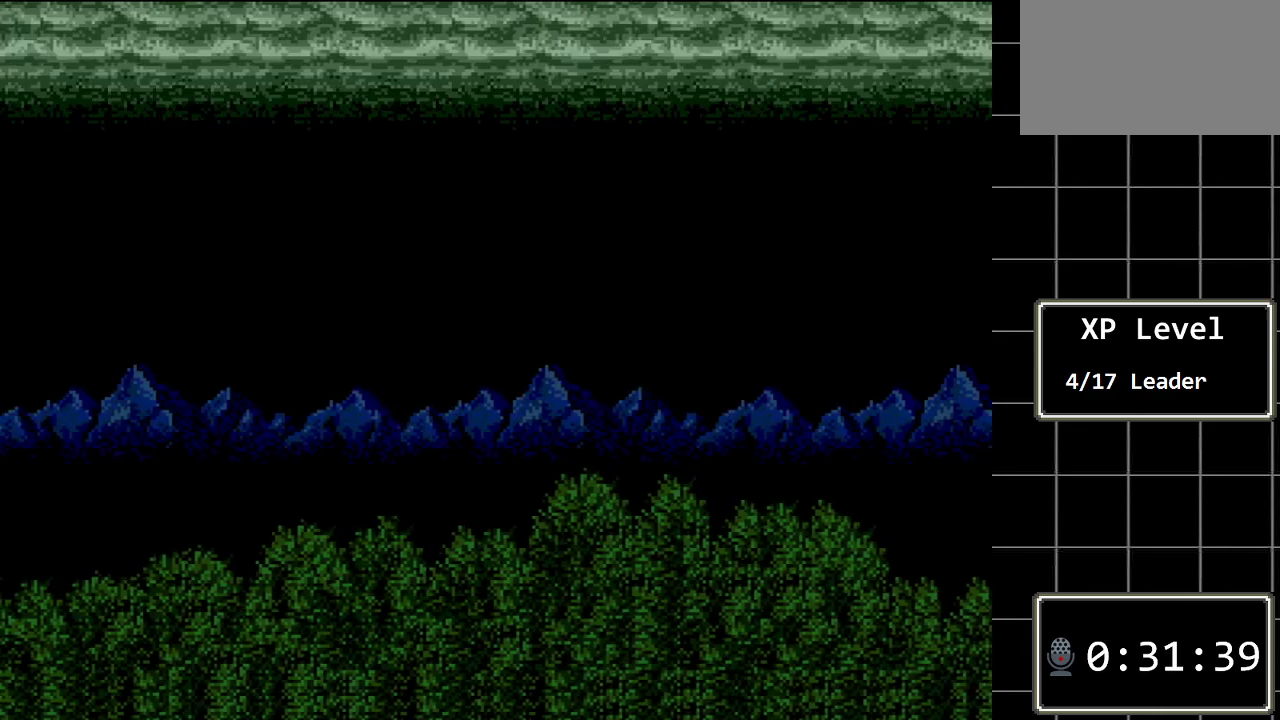
Gameplay with a controller (Xbox layout); each line is a JSON object with the inputs held at the frame after it. "events" lists button and stick changes between this image and that frame as [ms after this image, input, new state], when the widget could be followed in between. Not read: L1 L2 L3 R1 R2 R3.
{"buttons": ["START"], "events": [[483, "START", "down"]]}
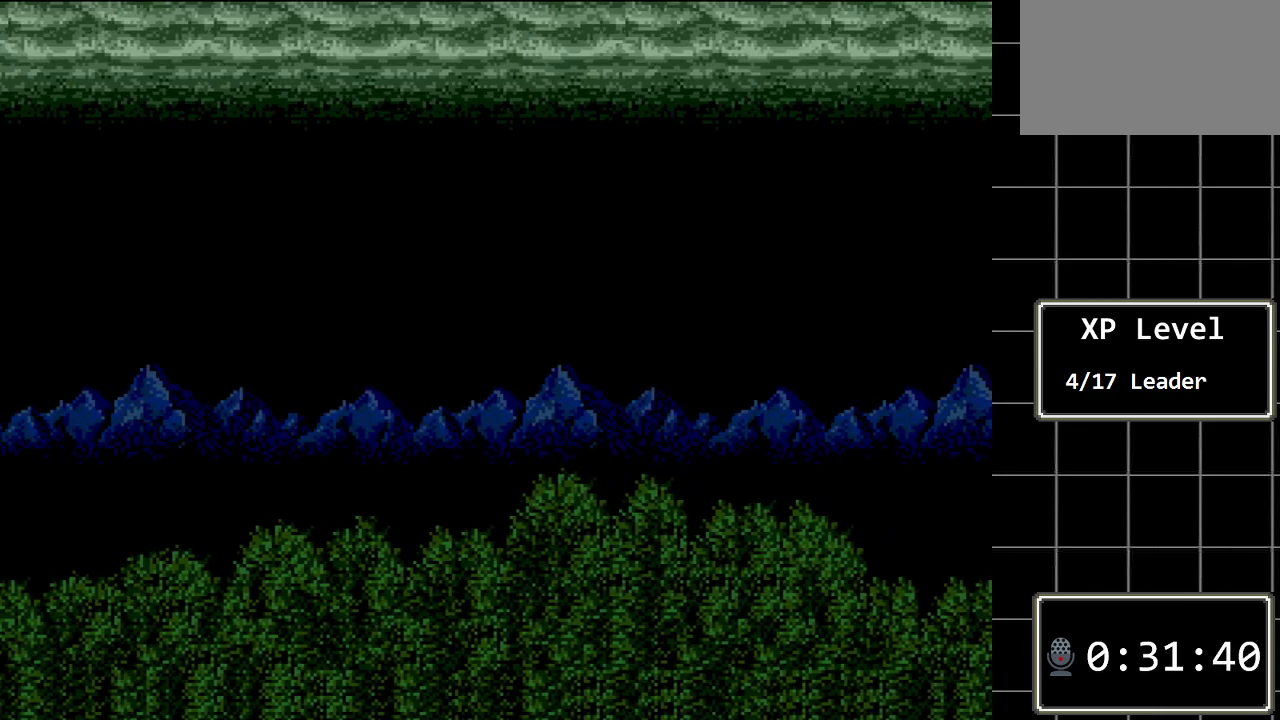
{"buttons": [], "events": [[117, "START", "up"]]}
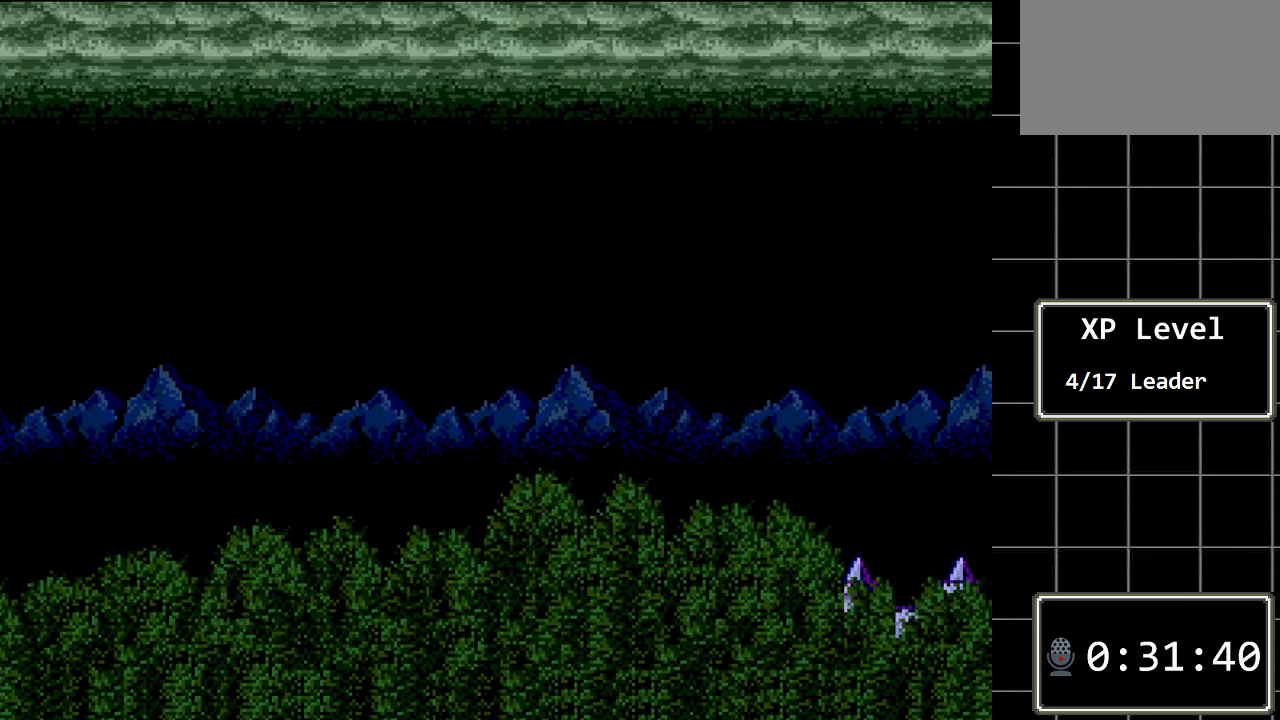
{"buttons": [], "events": []}
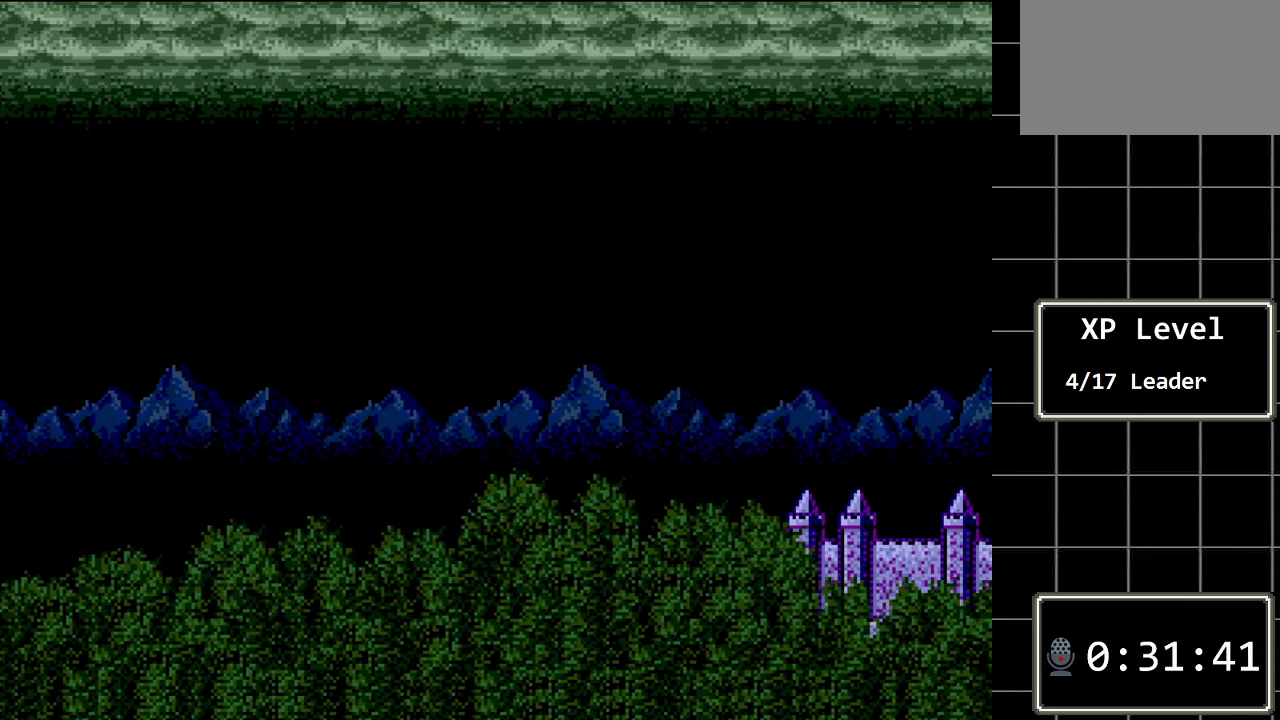
{"buttons": [], "events": []}
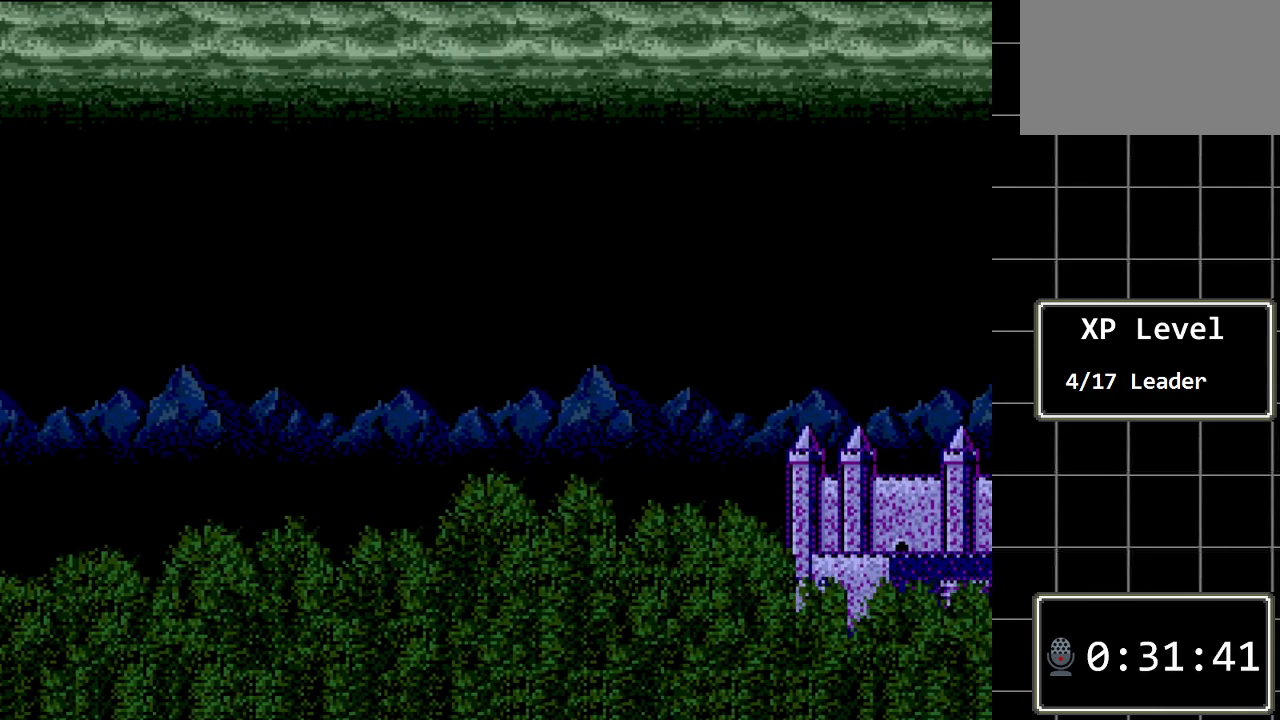
{"buttons": [], "events": []}
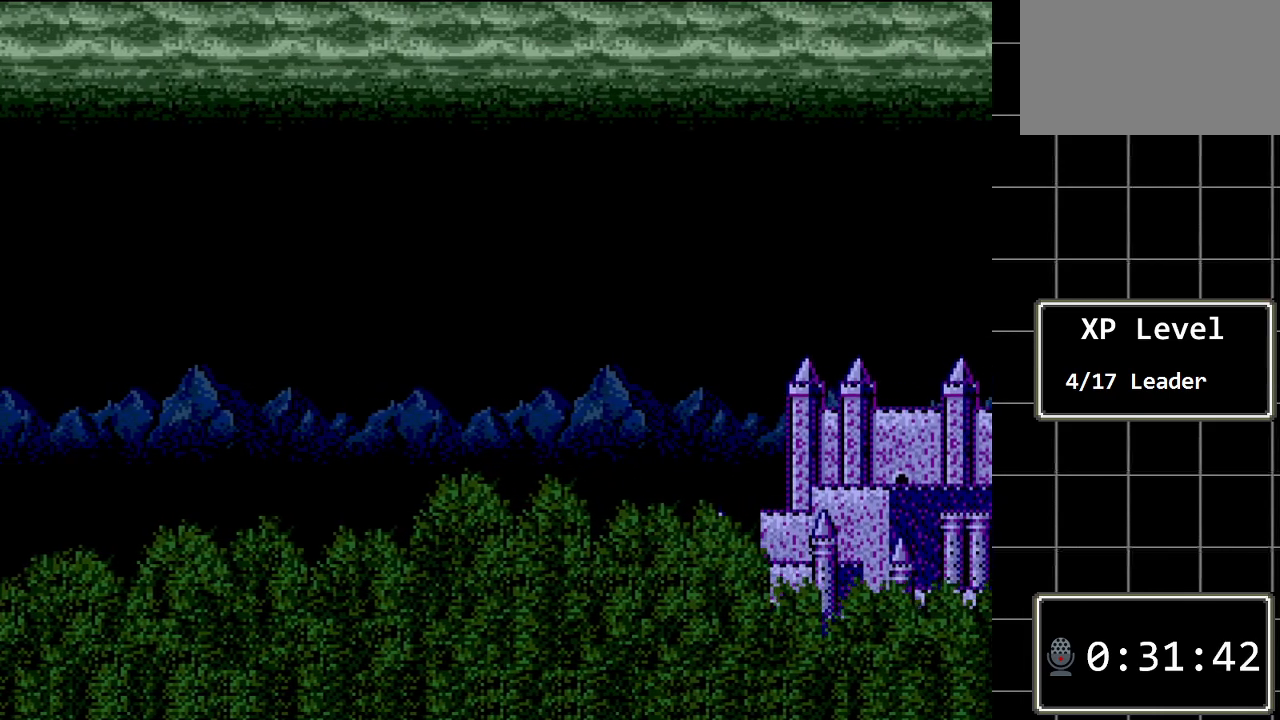
{"buttons": [], "events": []}
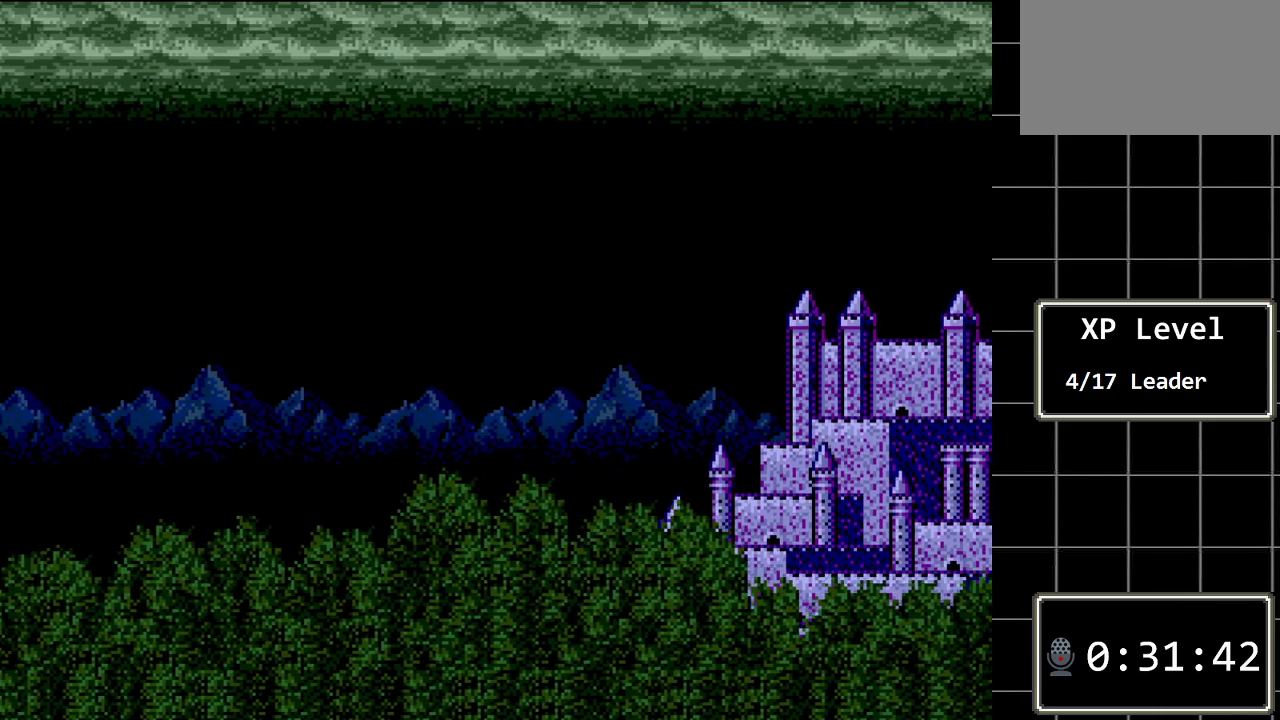
{"buttons": [], "events": [[283, "START", "down"], [500, "START", "up"]]}
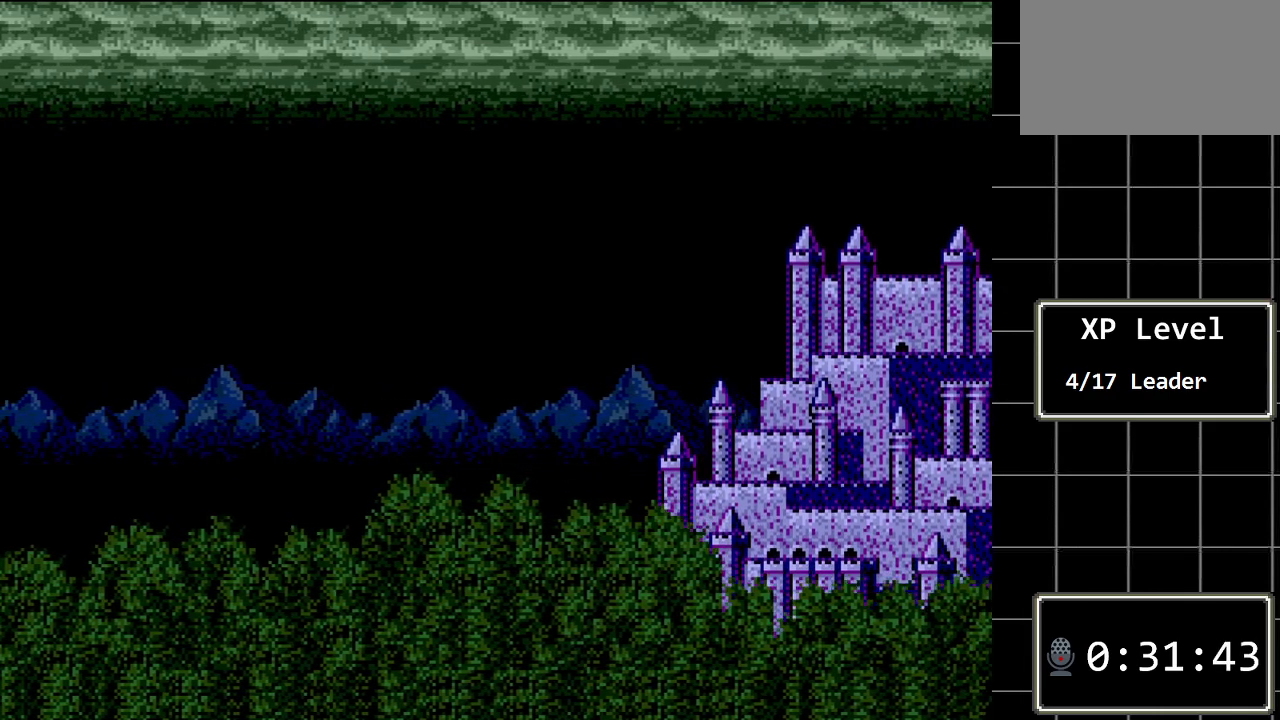
{"buttons": [], "events": []}
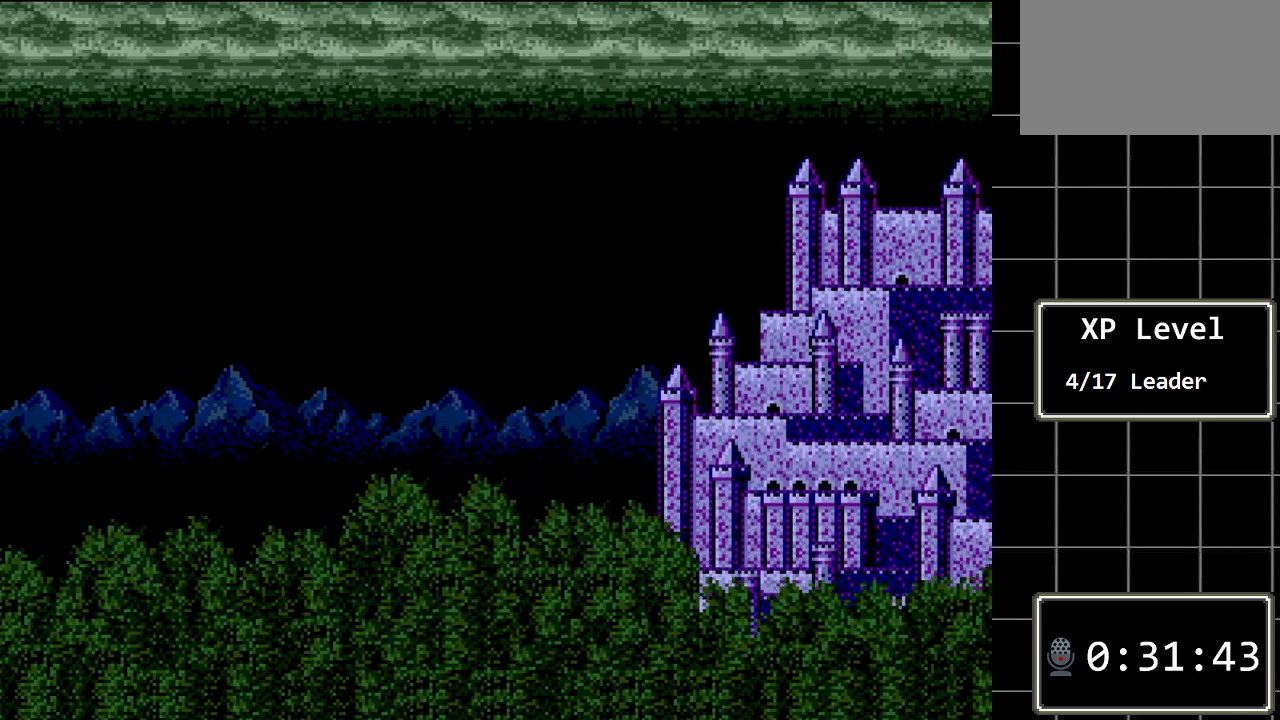
{"buttons": [], "events": []}
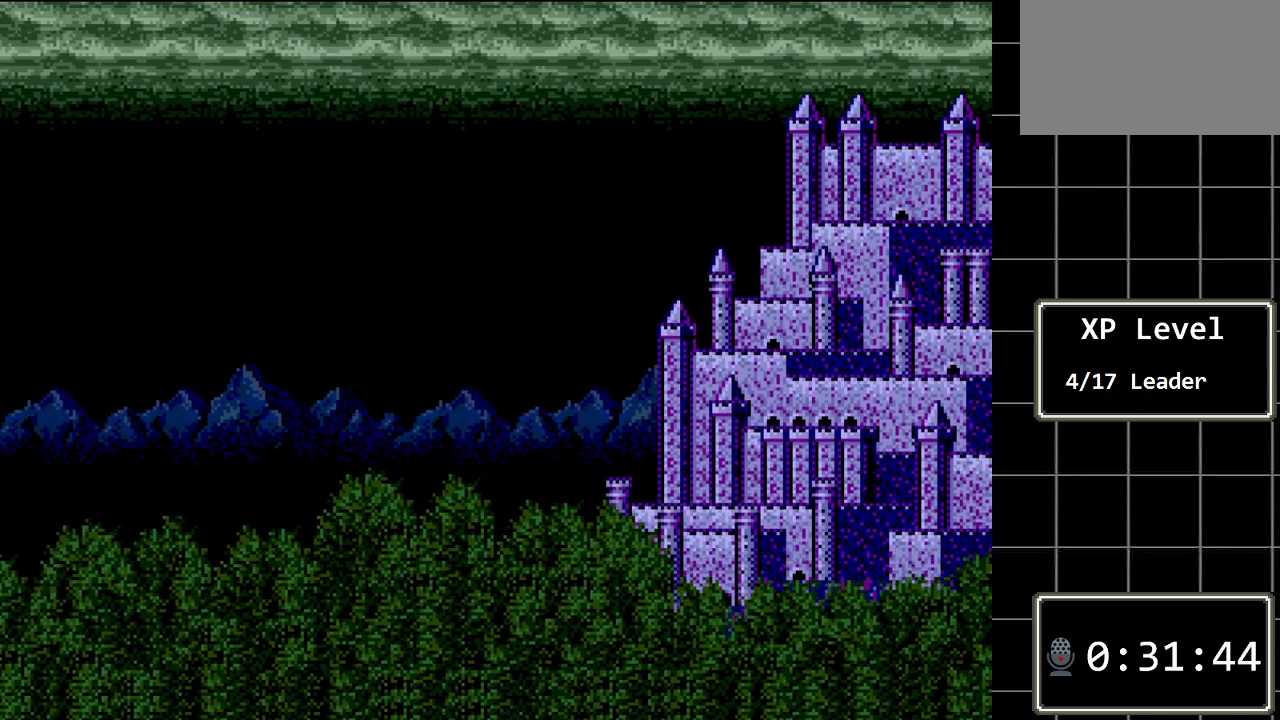
{"buttons": [], "events": []}
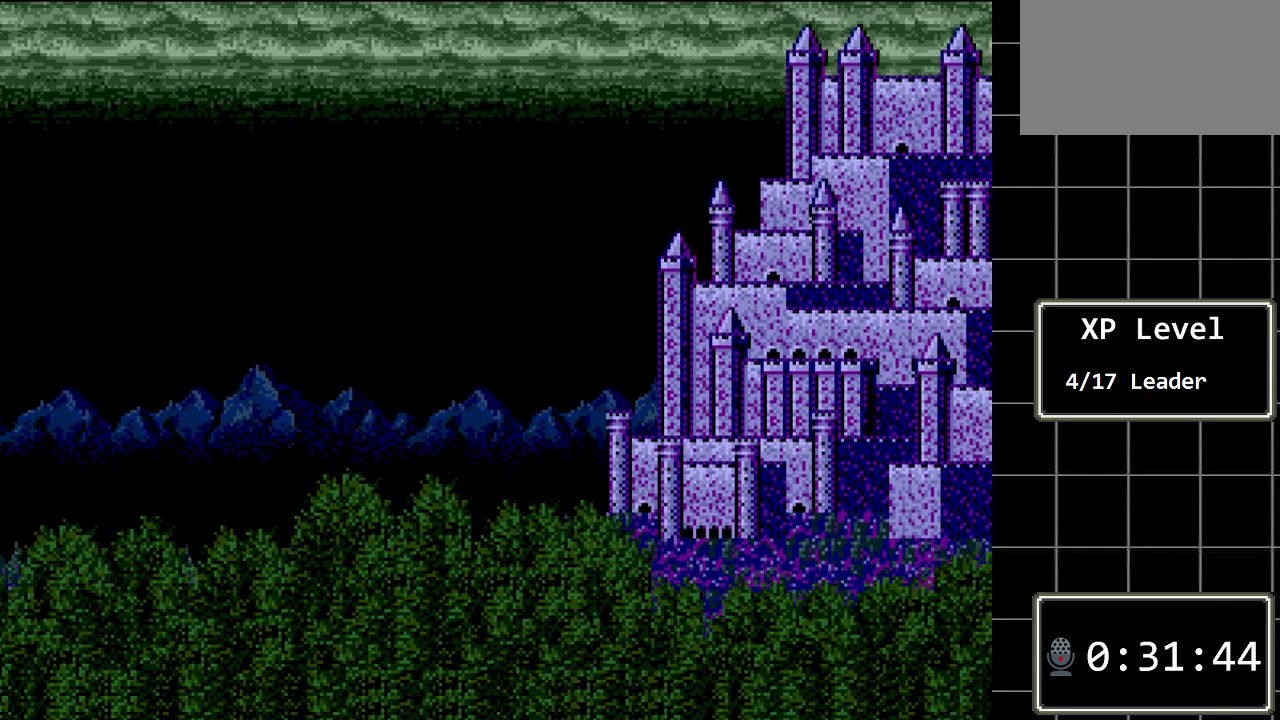
{"buttons": [], "events": []}
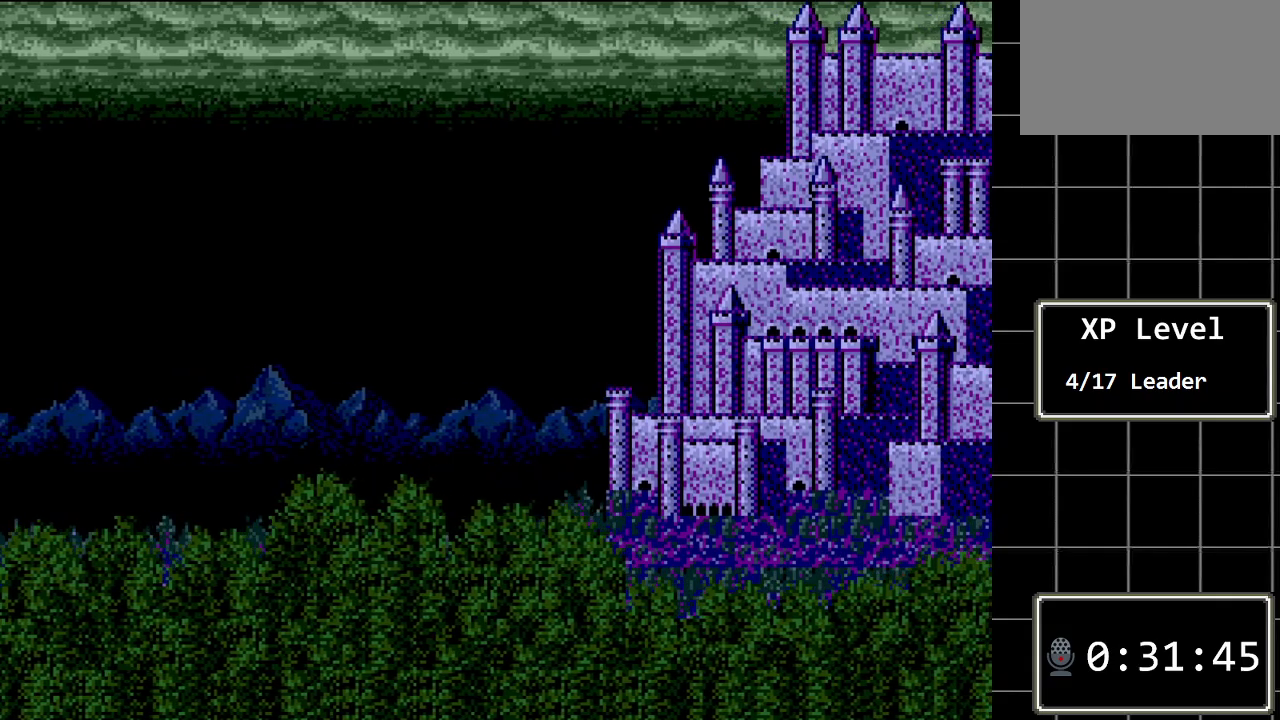
{"buttons": [], "events": []}
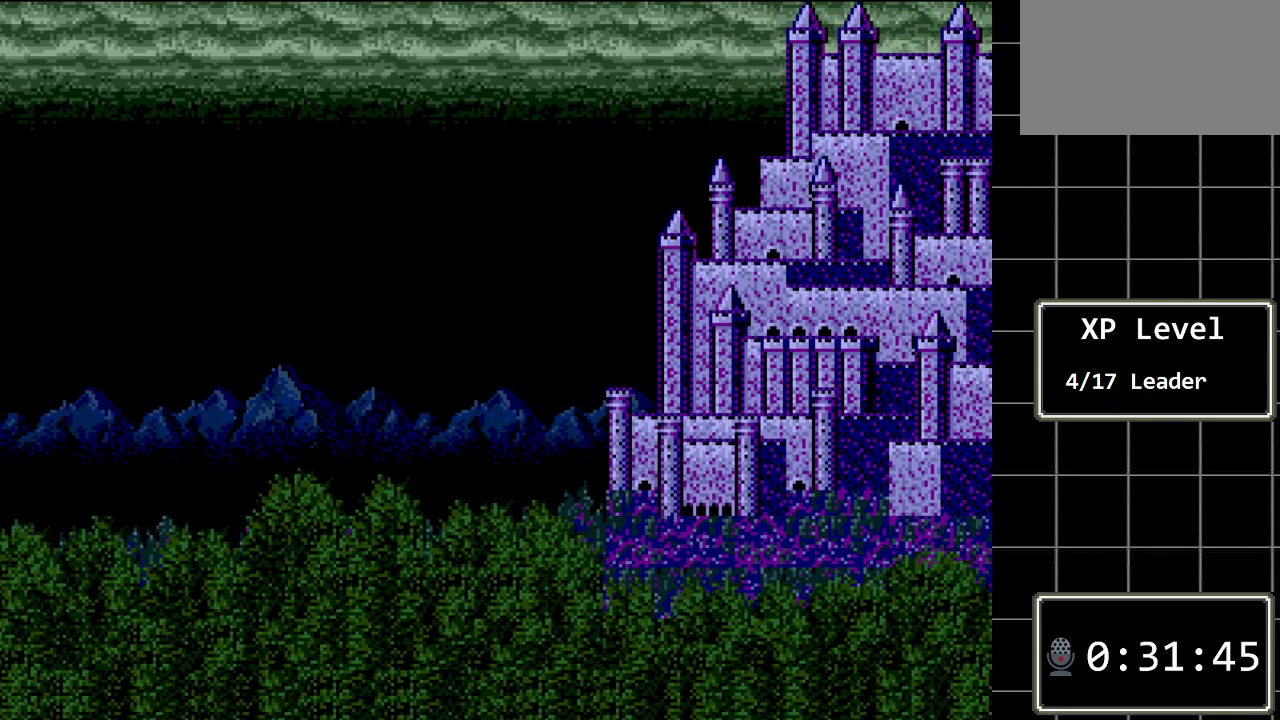
{"buttons": [], "events": []}
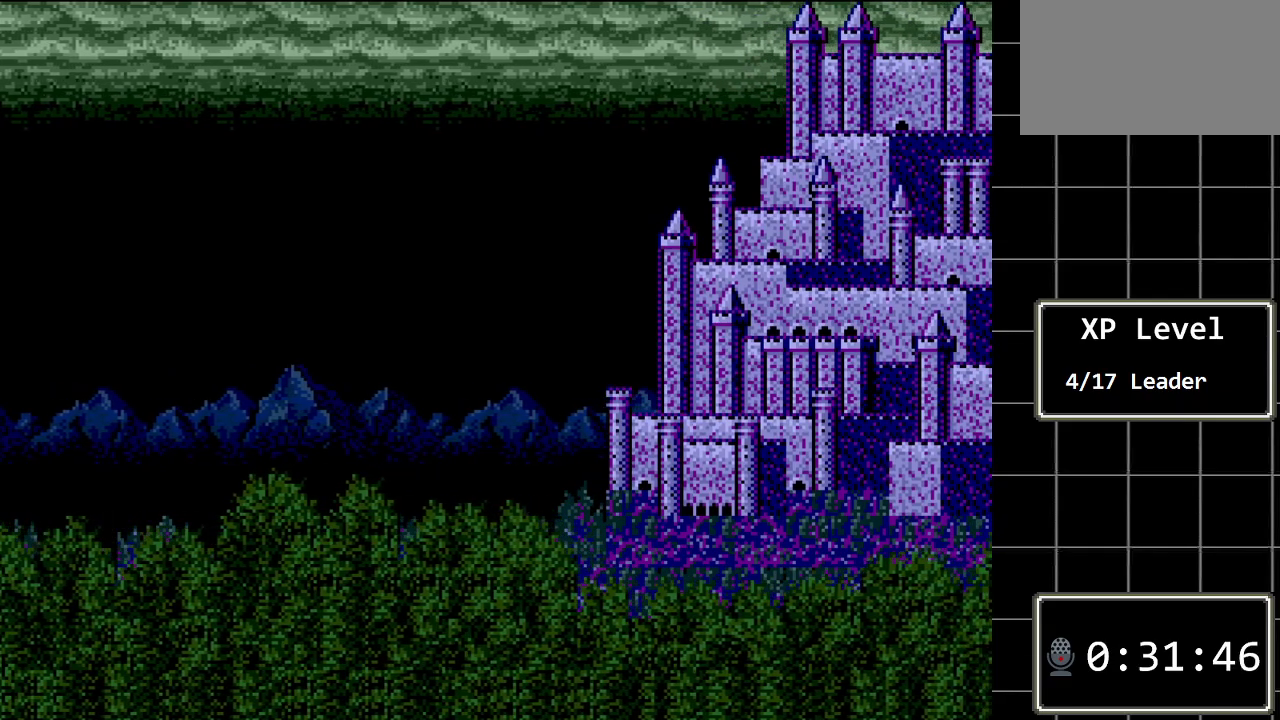
{"buttons": [], "events": [[67, "START", "down"], [267, "START", "up"]]}
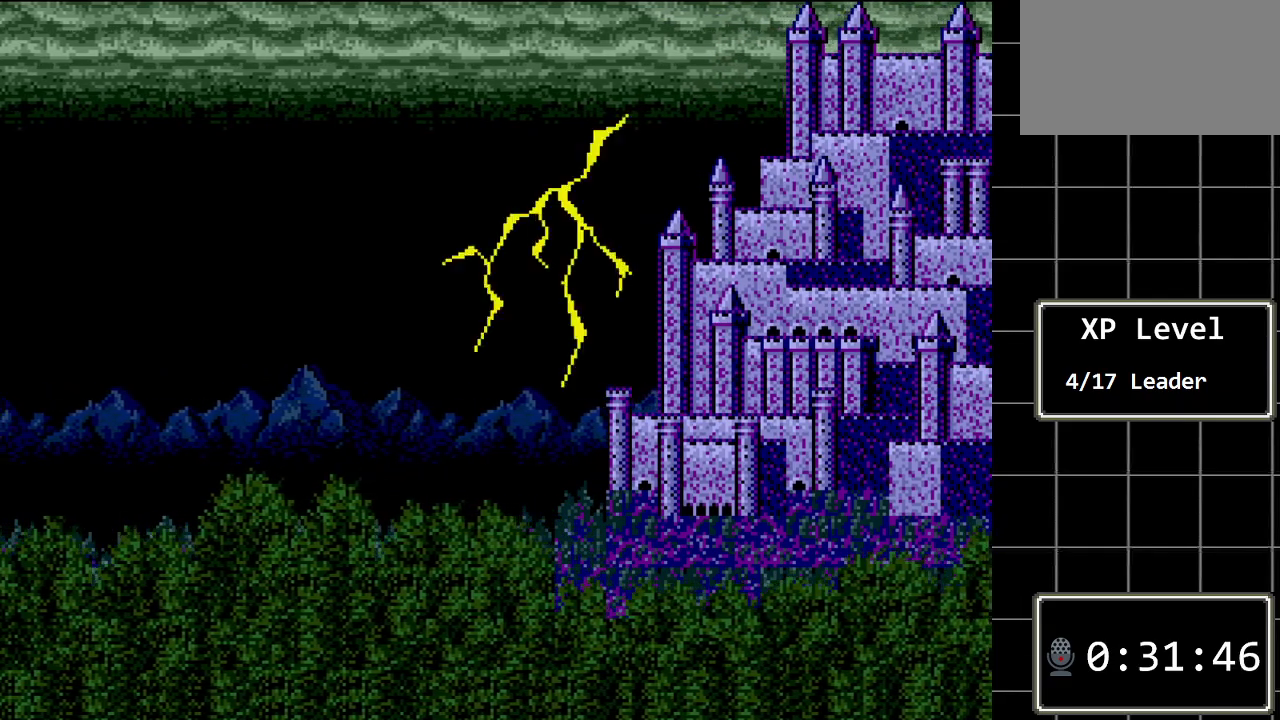
{"buttons": [], "events": []}
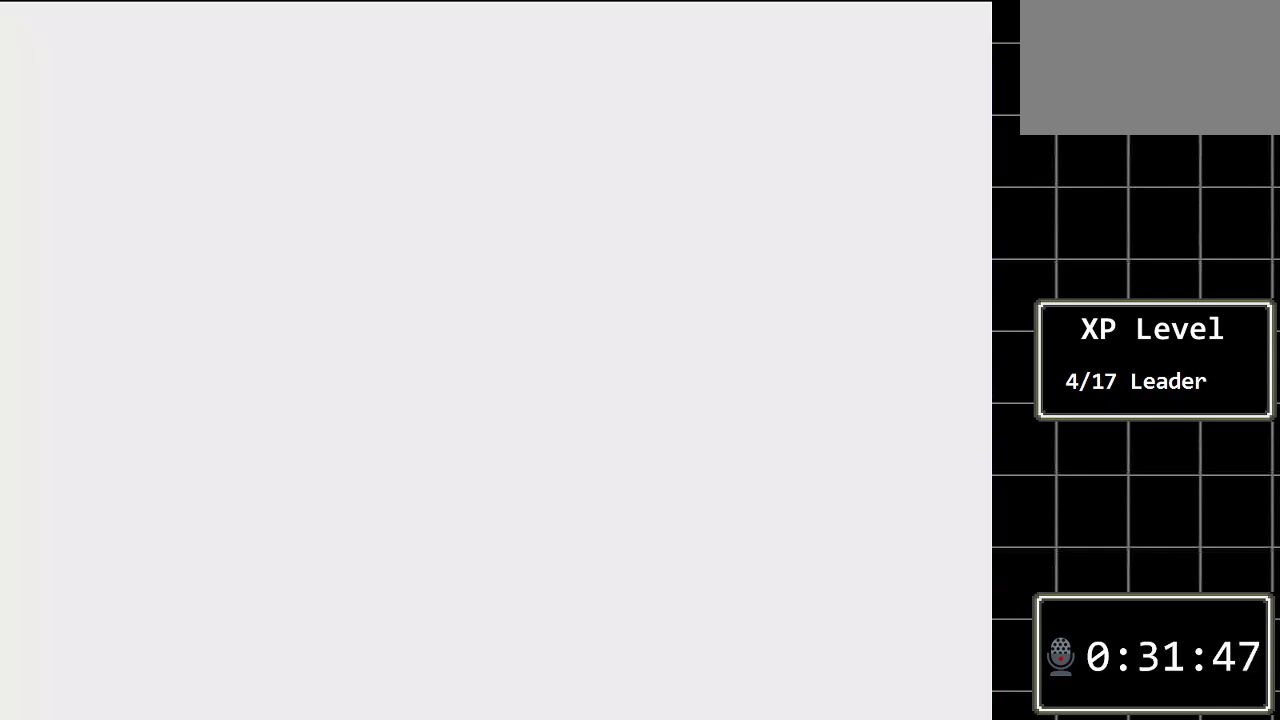
{"buttons": [], "events": []}
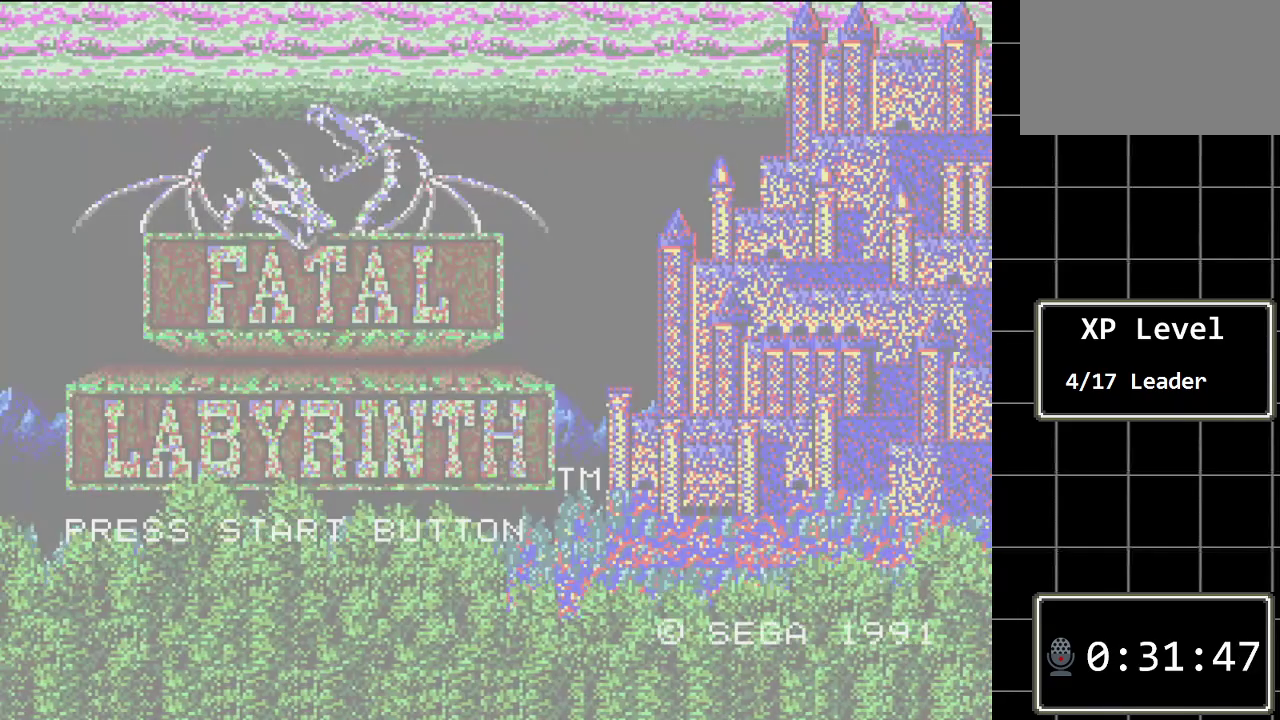
{"buttons": ["START"], "events": [[500, "START", "down"]]}
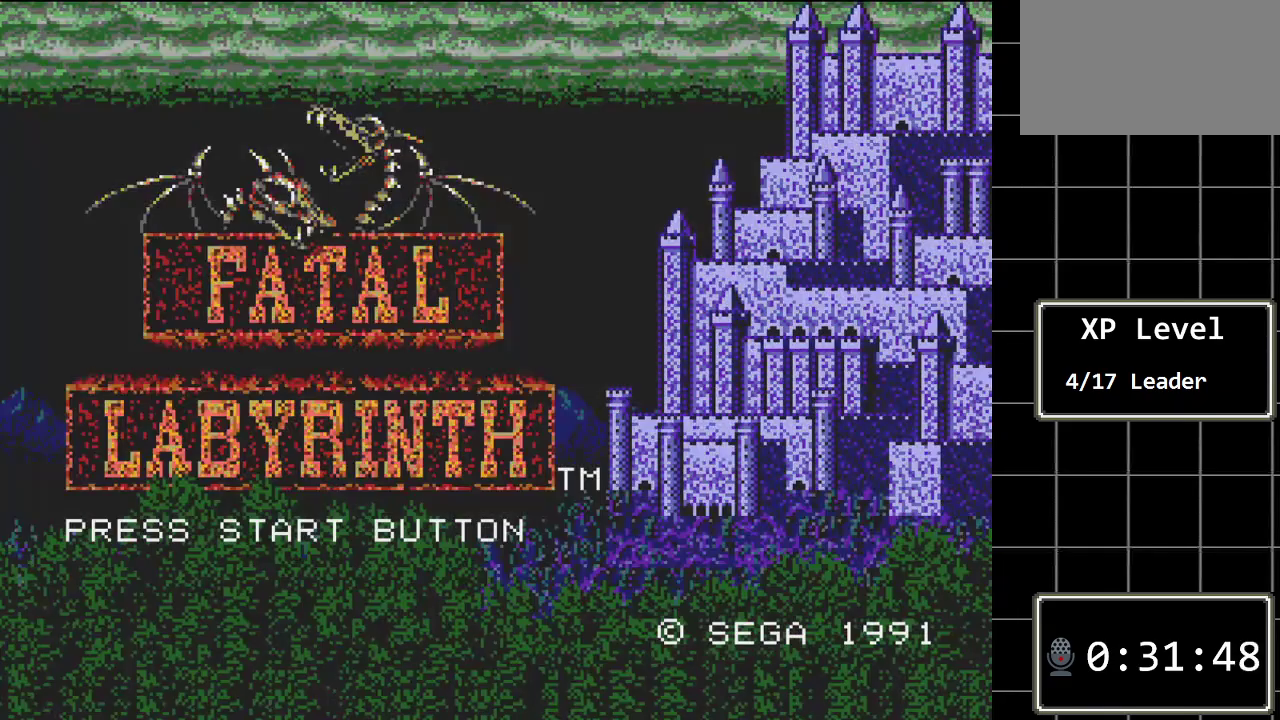
{"buttons": [], "events": [[183, "START", "up"]]}
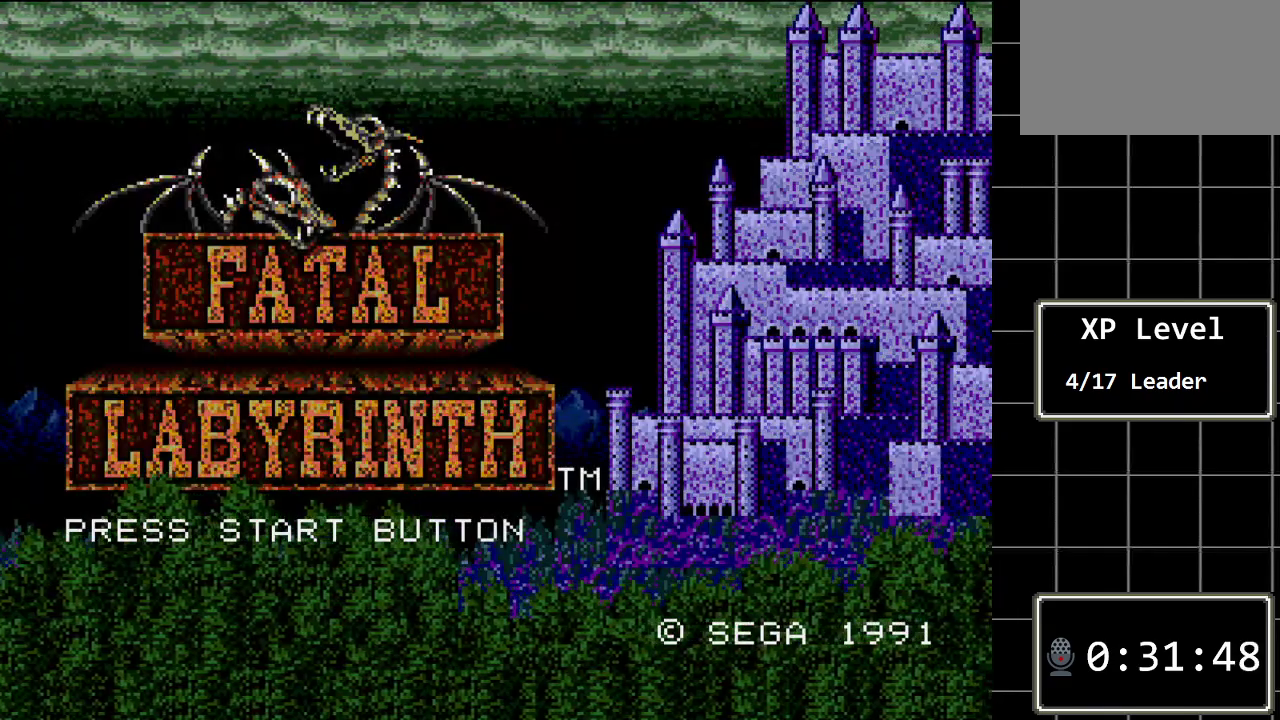
{"buttons": ["START"], "events": [[483, "START", "down"]]}
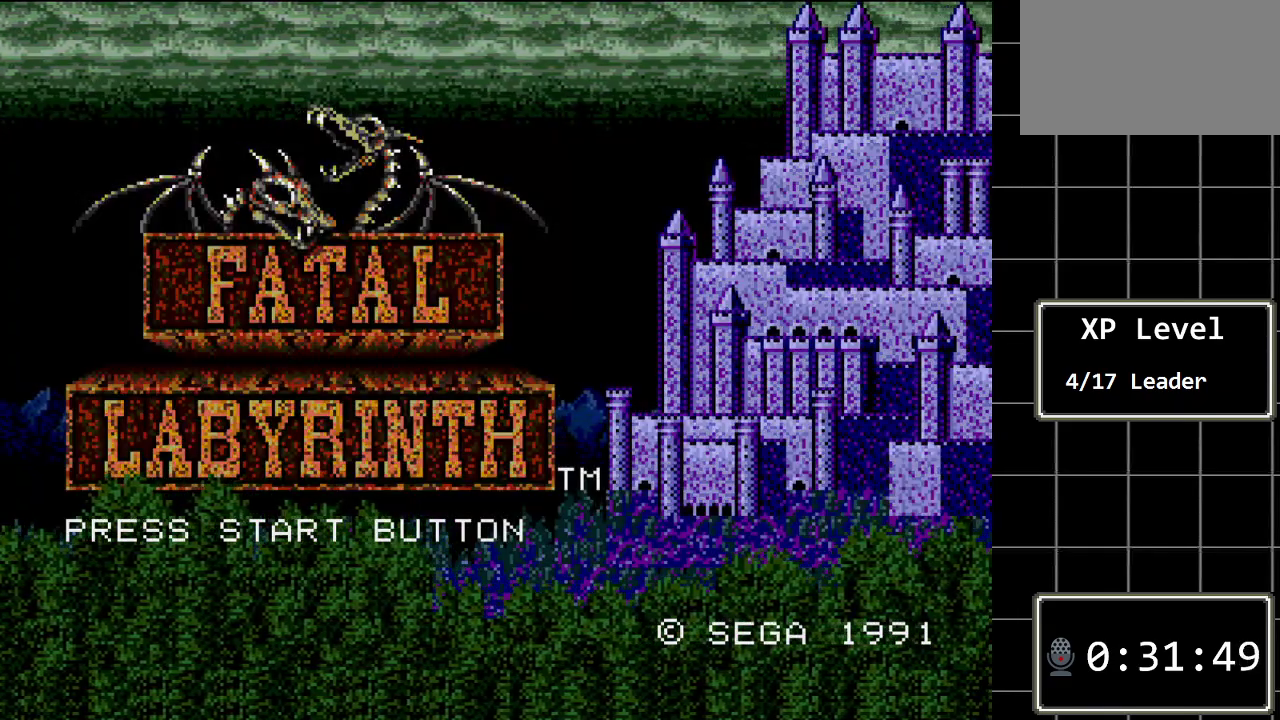
{"buttons": [], "events": [[117, "START", "up"]]}